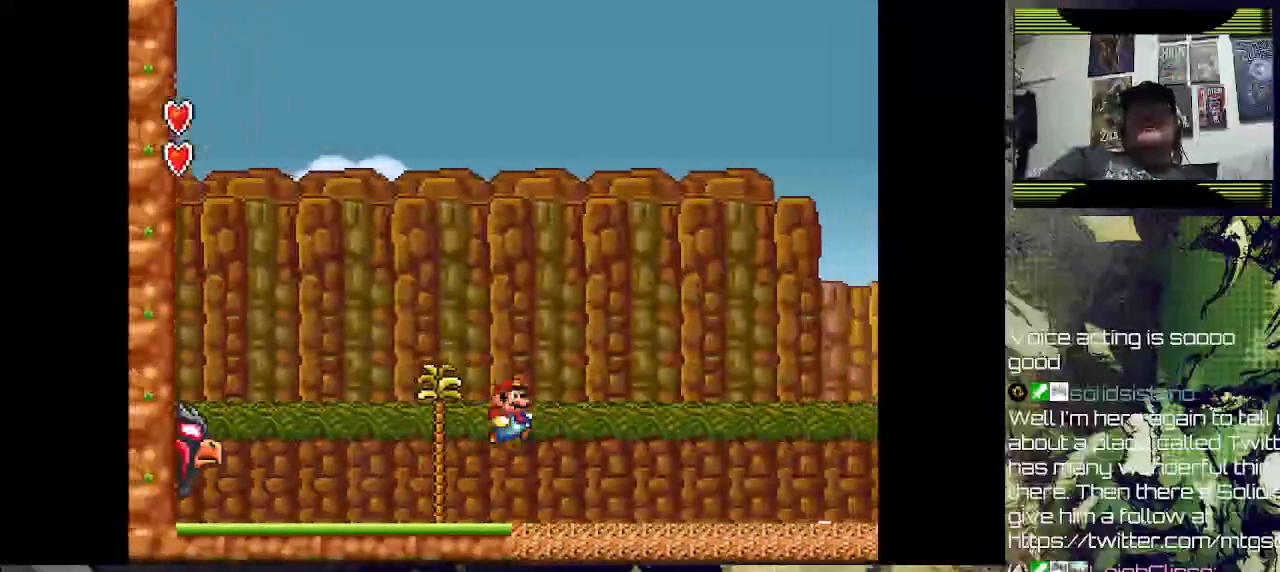
Gameplay with a controller (PlayStation layout); each line is a JSON object with the inputs held at the frame after it (dt_ms = milliseconds from this image to that frame). "events" lists button and stick changes between this image and that frame as [ms after this image, input, new state], when the widget could be followed in between.
{"dt_ms": 1000, "buttons": ["CROSS", "SQUARE", "DPAD_LEFT"], "left_stick": "center", "right_stick": "center"}
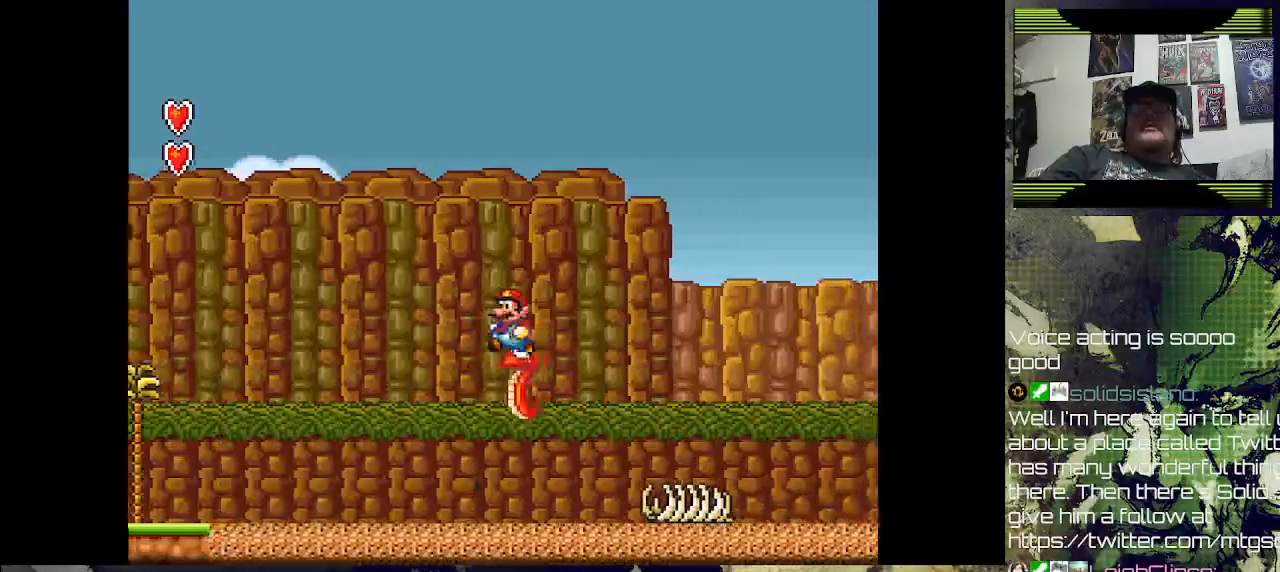
{"dt_ms": 500, "buttons": ["SQUARE"], "left_stick": "center", "right_stick": "center", "events": [[133, "DPAD_UP", "down"], [167, "DPAD_LEFT", "up"], [167, "DPAD_RIGHT", "down"], [167, "DPAD_UP", "up"], [200, "CROSS", "up"], [200, "SQUARE", "up"], [267, "DPAD_RIGHT", "up"], [267, "SQUARE", "down"]]}
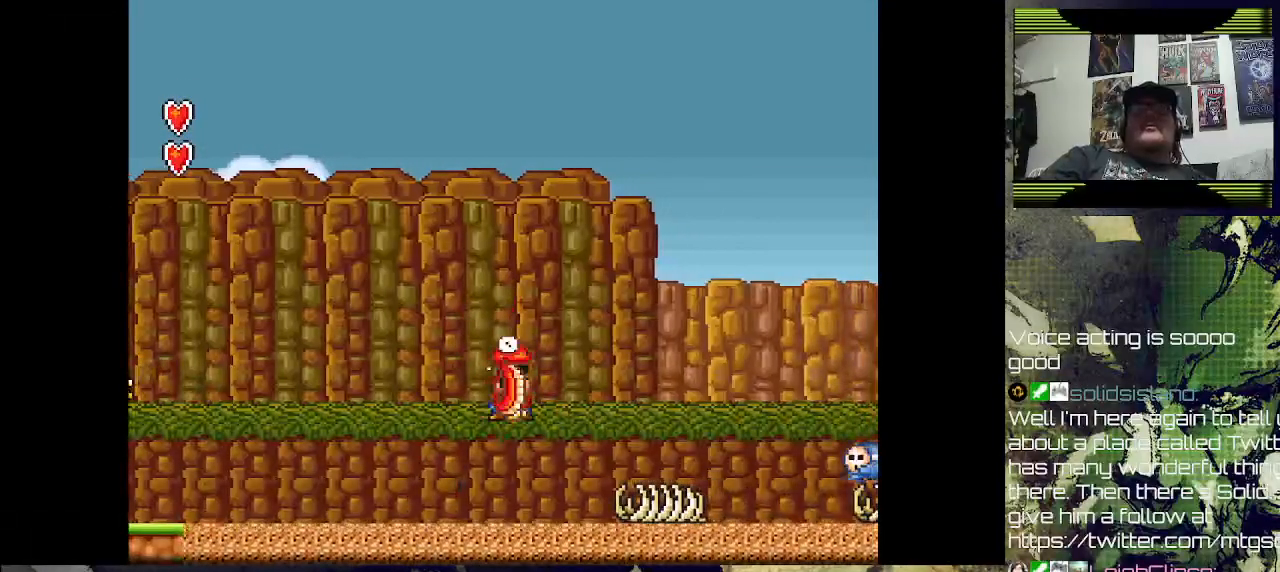
{"dt_ms": 500, "buttons": ["DPAD_RIGHT"], "left_stick": "center", "right_stick": "center", "events": [[233, "DPAD_RIGHT", "down"], [300, "SQUARE", "up"]]}
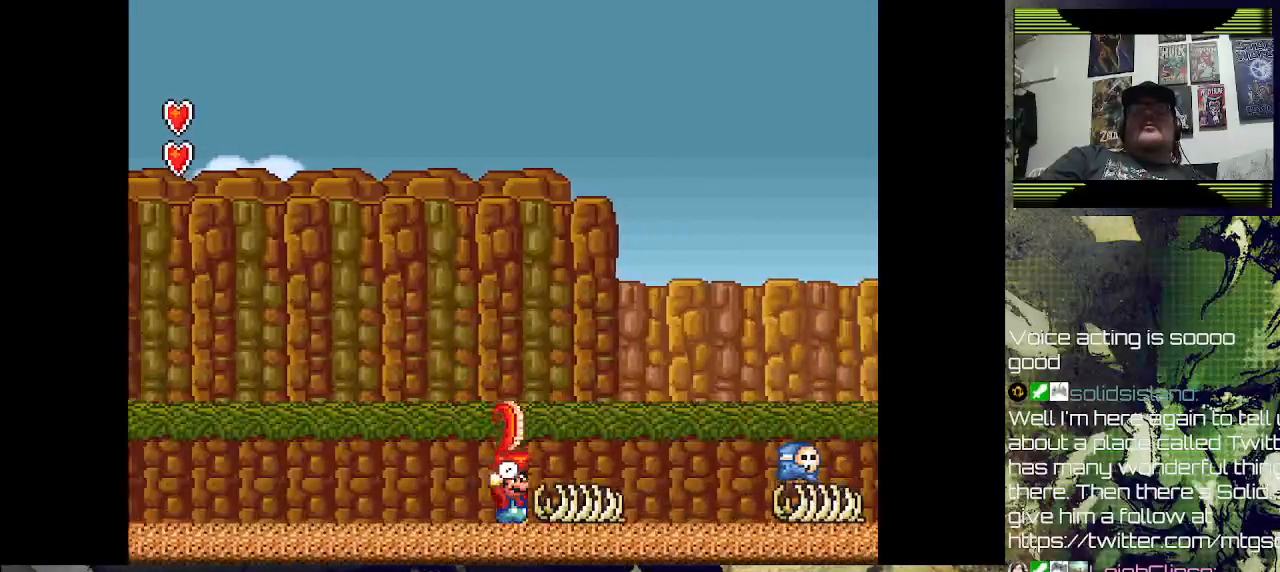
{"dt_ms": 500, "buttons": ["DPAD_RIGHT"], "left_stick": "center", "right_stick": "down", "events": [[33, "CROSS", "down"], [67, "DPAD_RIGHT", "up"], [167, "DPAD_LEFT", "down"], [333, "CROSS", "up"], [367, "DPAD_LEFT", "up"], [367, "DPAD_RIGHT", "down"], [467, "right_stick", "down"]]}